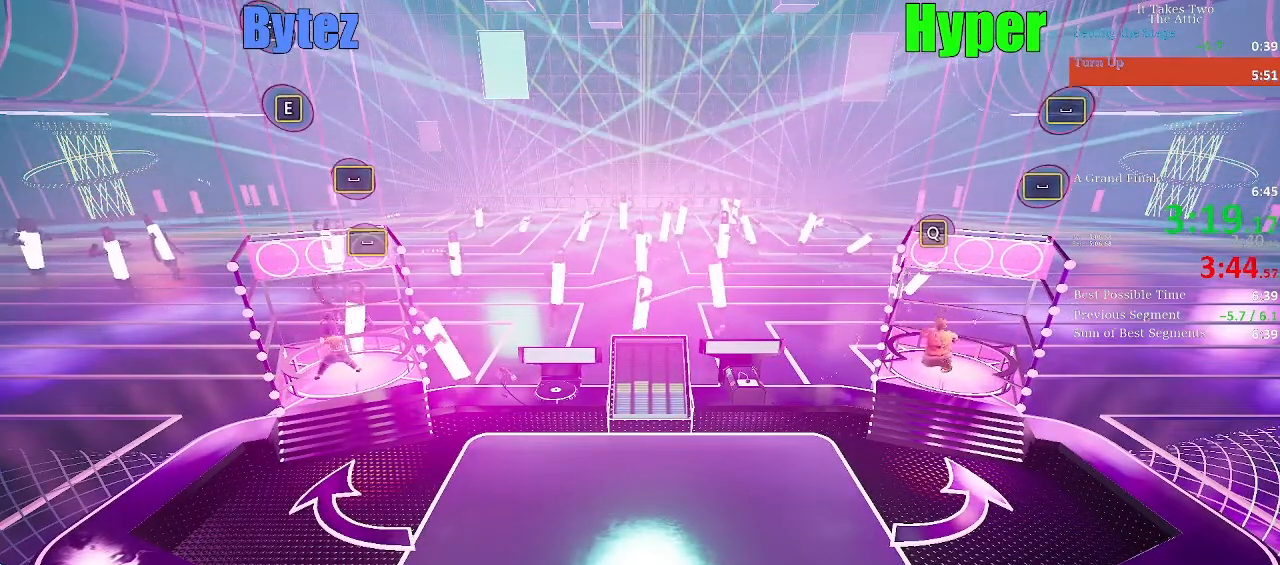
Gameplay with keyboard; each line is a JSON object with the keys held at the frame after it. "events" lists presses ("down") and releases ("up") of "a", "ctrl", "d", "e", "escape", "f", "q", "s", "shift", "space" and "w" between this image and that frame as [ms after this image, input, new state], when the widget could be followed in between. No other keys are recorded. Mouse input is not recorded.
{"keys": ["space"], "events": [[167, "space", "up"], [450, "space", "down"]]}
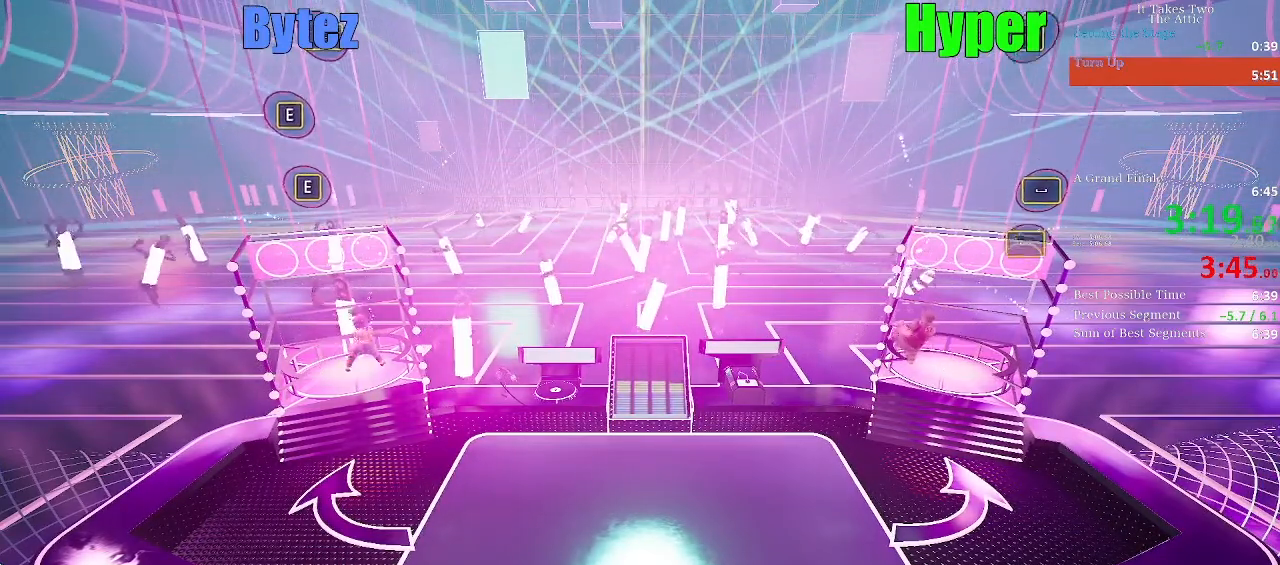
{"keys": ["e"], "events": [[83, "space", "up"], [367, "e", "down"]]}
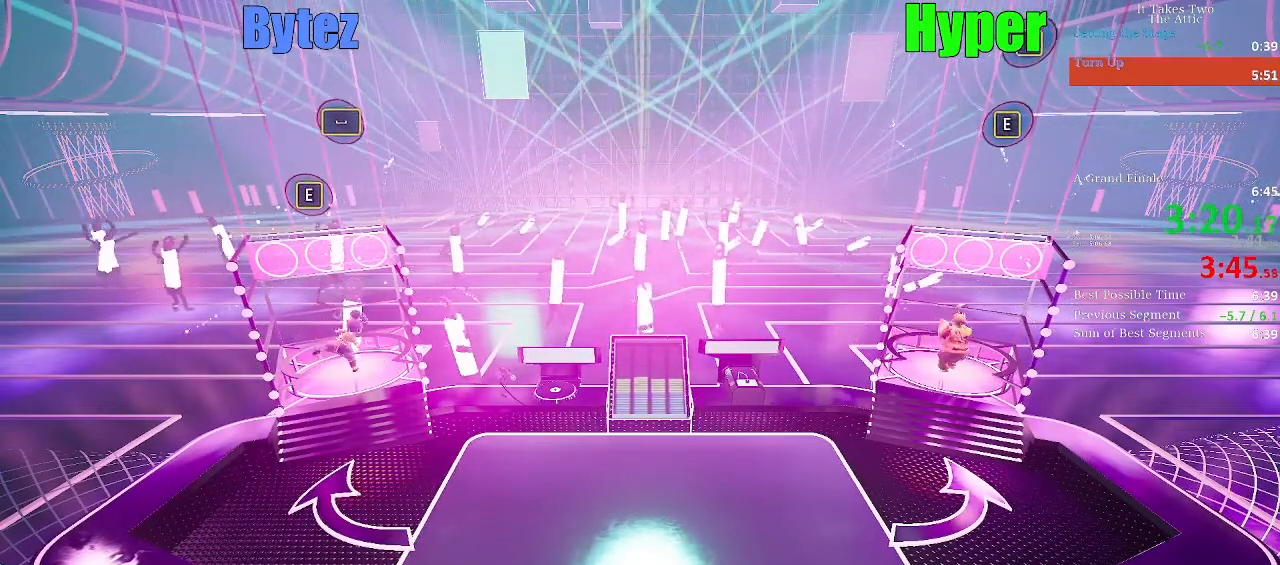
{"keys": [], "events": [[17, "e", "up"], [333, "e", "down"], [483, "e", "up"]]}
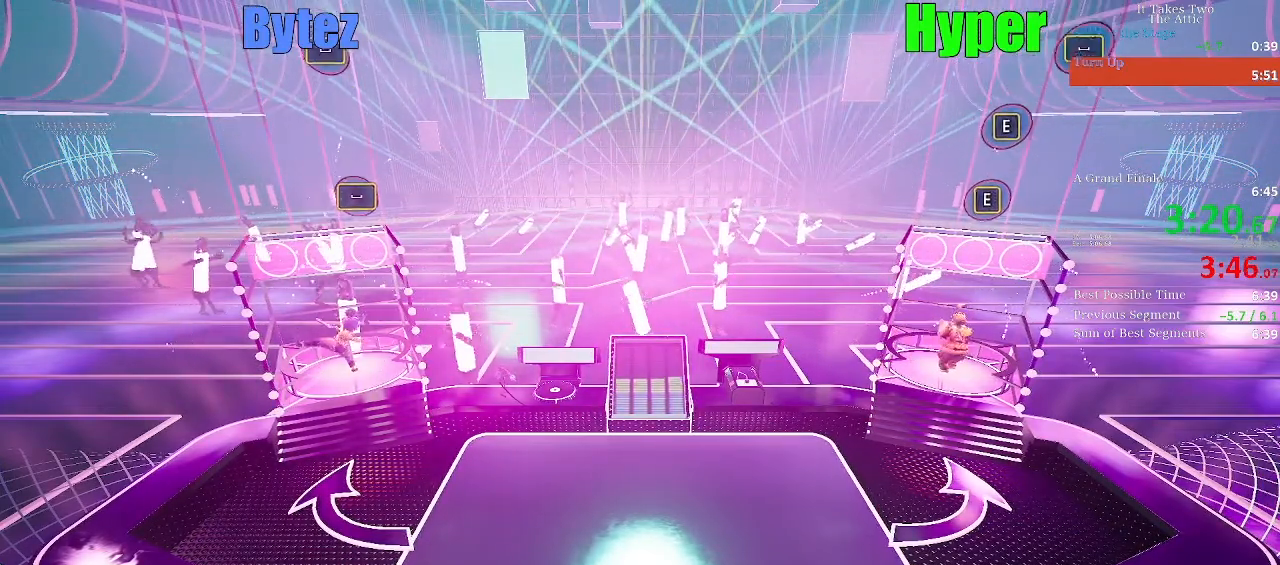
{"keys": [], "events": [[350, "space", "down"], [500, "space", "up"]]}
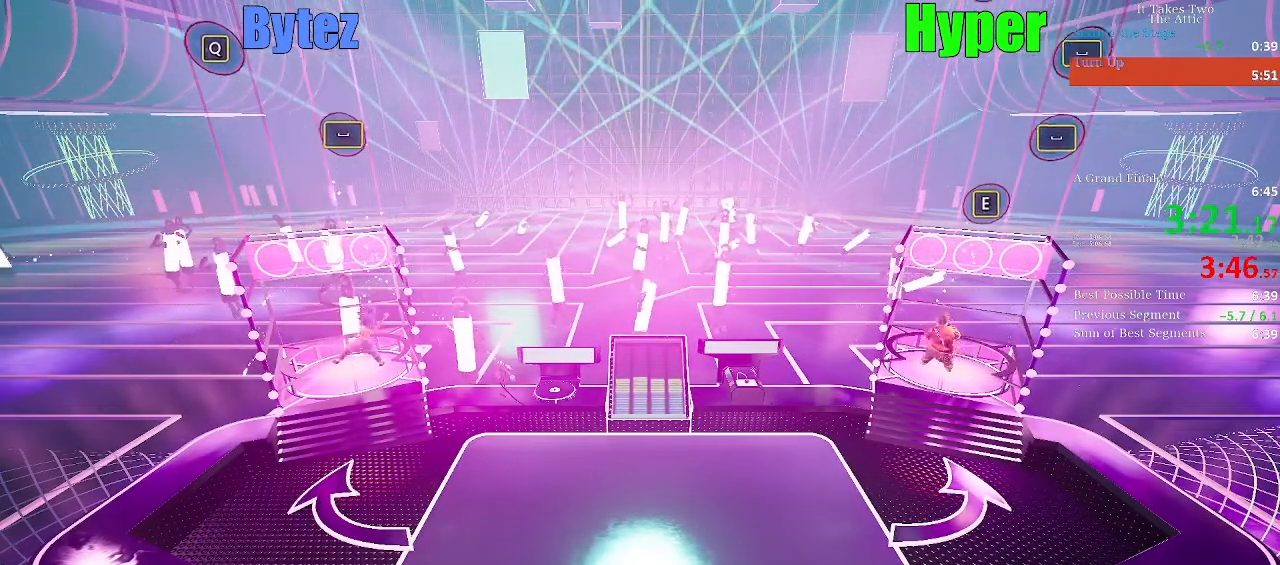
{"keys": [], "events": []}
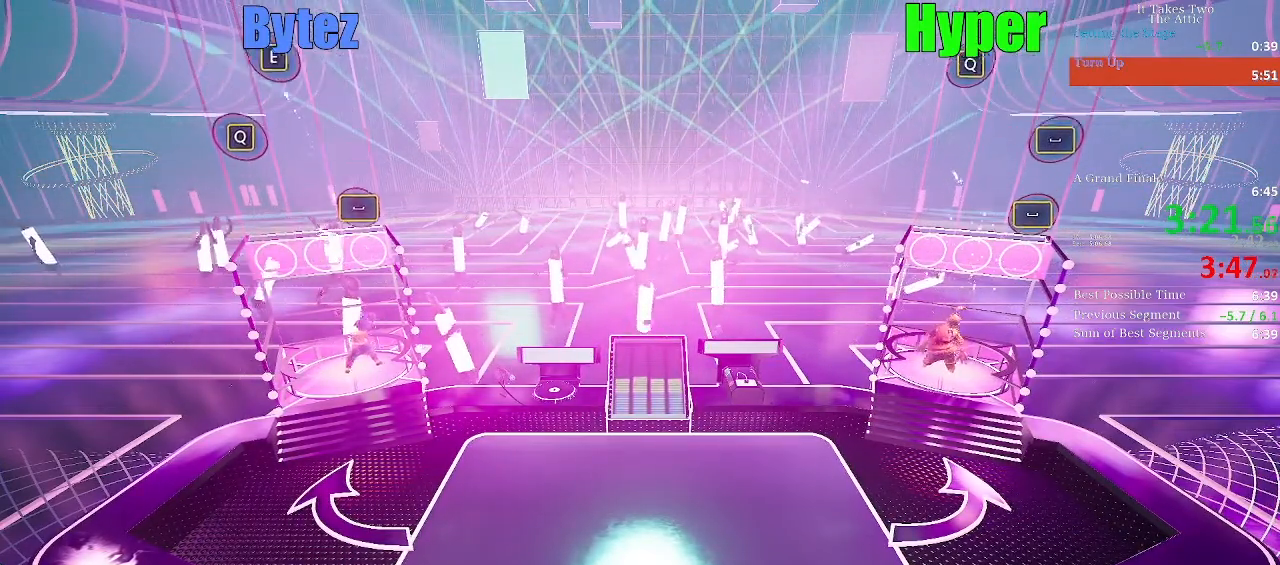
{"keys": [], "events": [[250, "space", "down"], [433, "space", "up"]]}
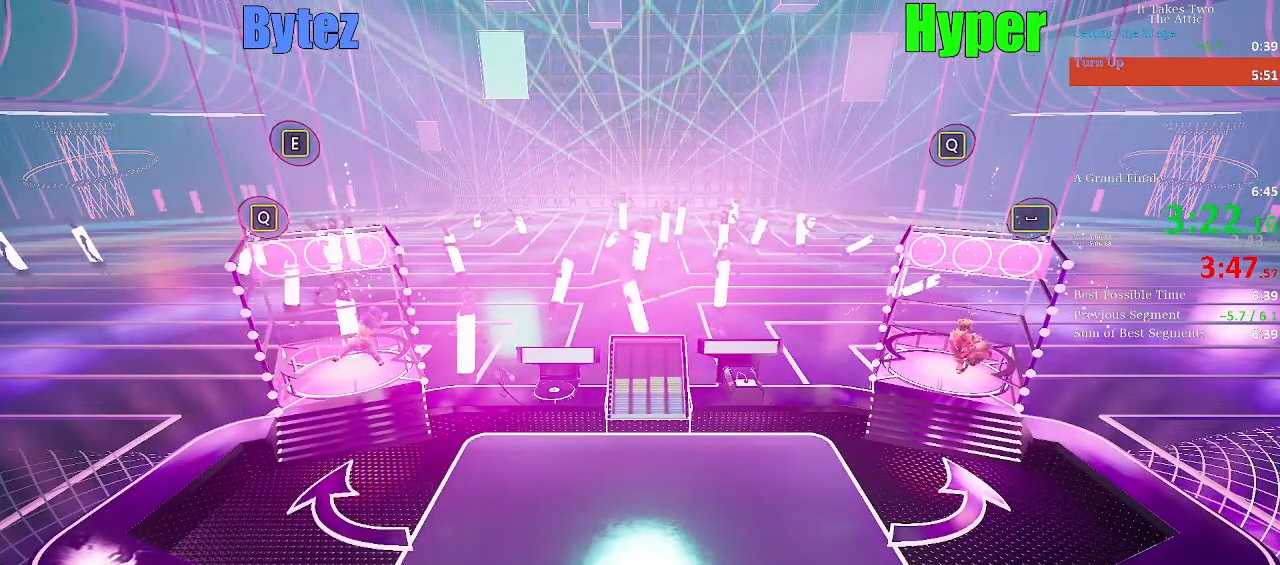
{"keys": [], "events": [[217, "q", "down"], [350, "q", "up"]]}
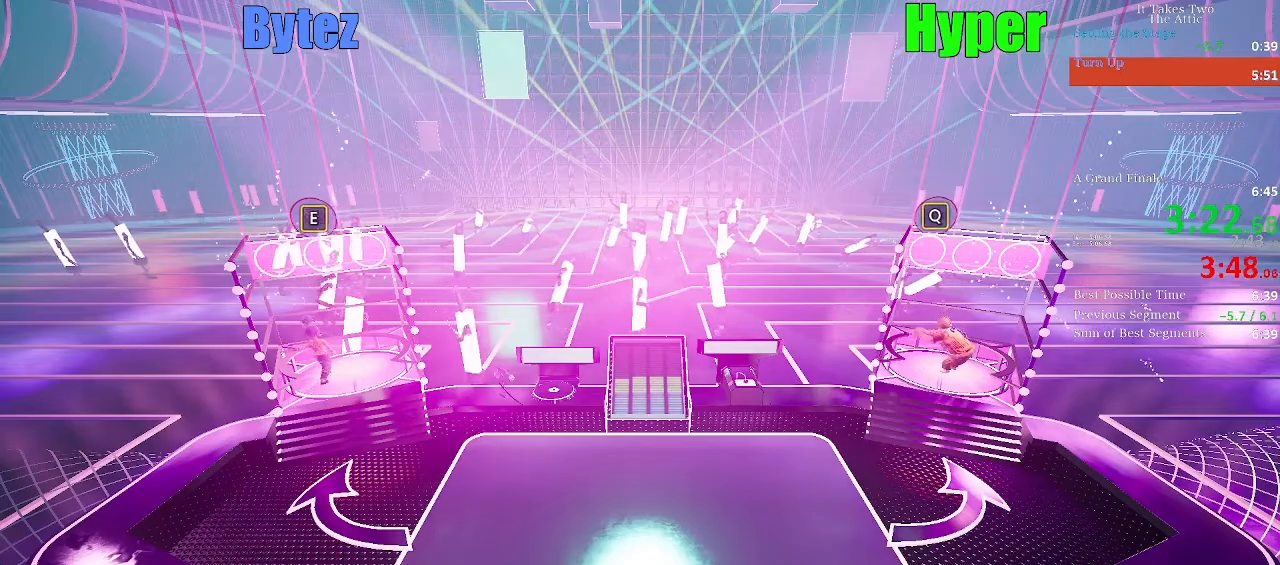
{"keys": [], "events": [[133, "e", "down"], [283, "e", "up"]]}